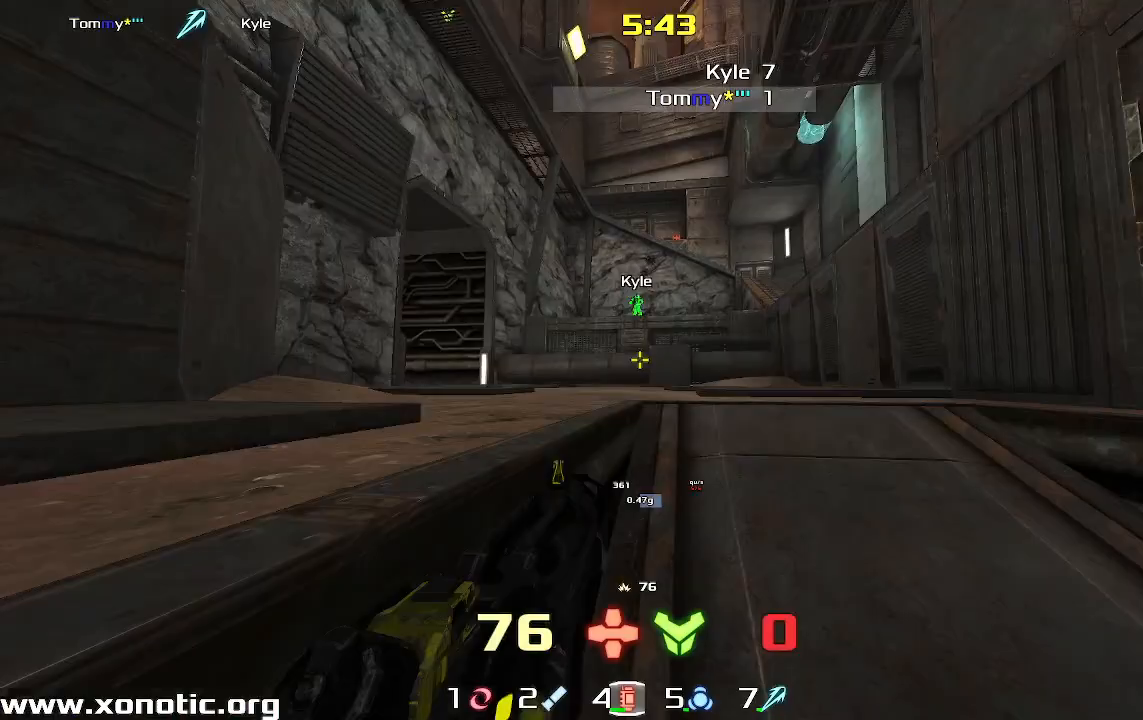
Gameplay with keyboard; each line is a JSON object with the keys held at the frame after it. "events" lists presses ("down") and releases ("up") of "down", "left", "right" and "up" between this image and that frame as [ms after this image, input, new state], when the widget could be followed in between. No other keys are recorded. Mouse input is not recorded. Not read: other_keys.
{"keys": ["left"], "events": [[67, "left", "down"], [400, "up", "up"]]}
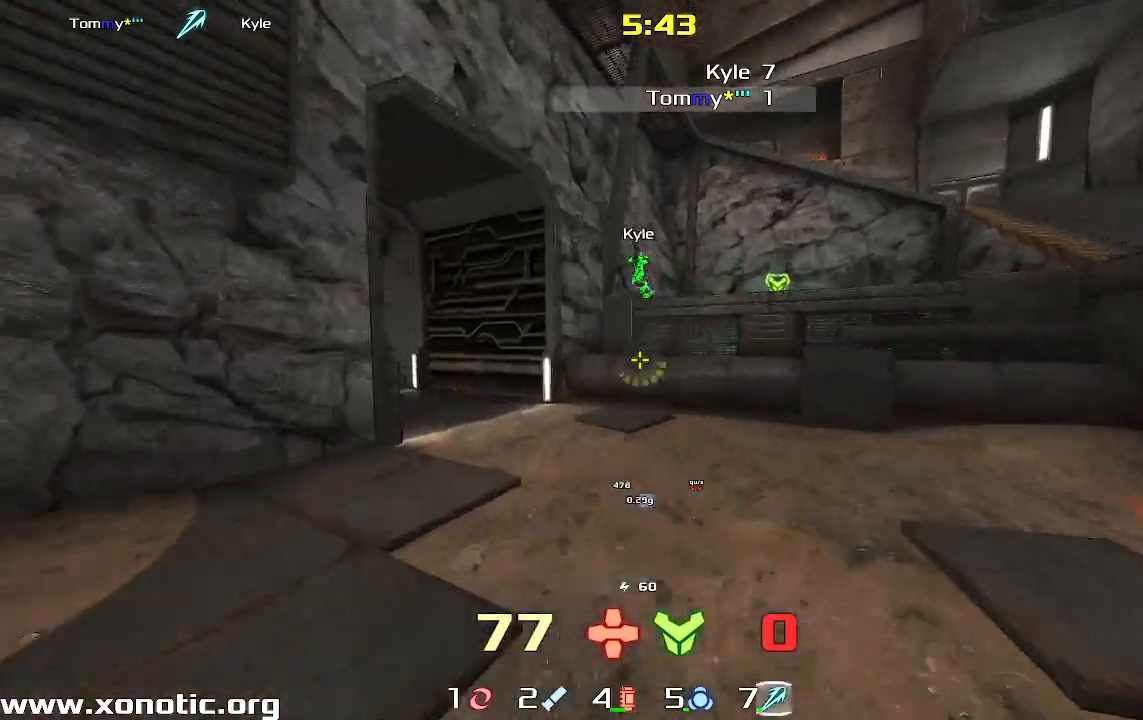
{"keys": ["down"], "events": [[67, "down", "down"], [267, "left", "up"]]}
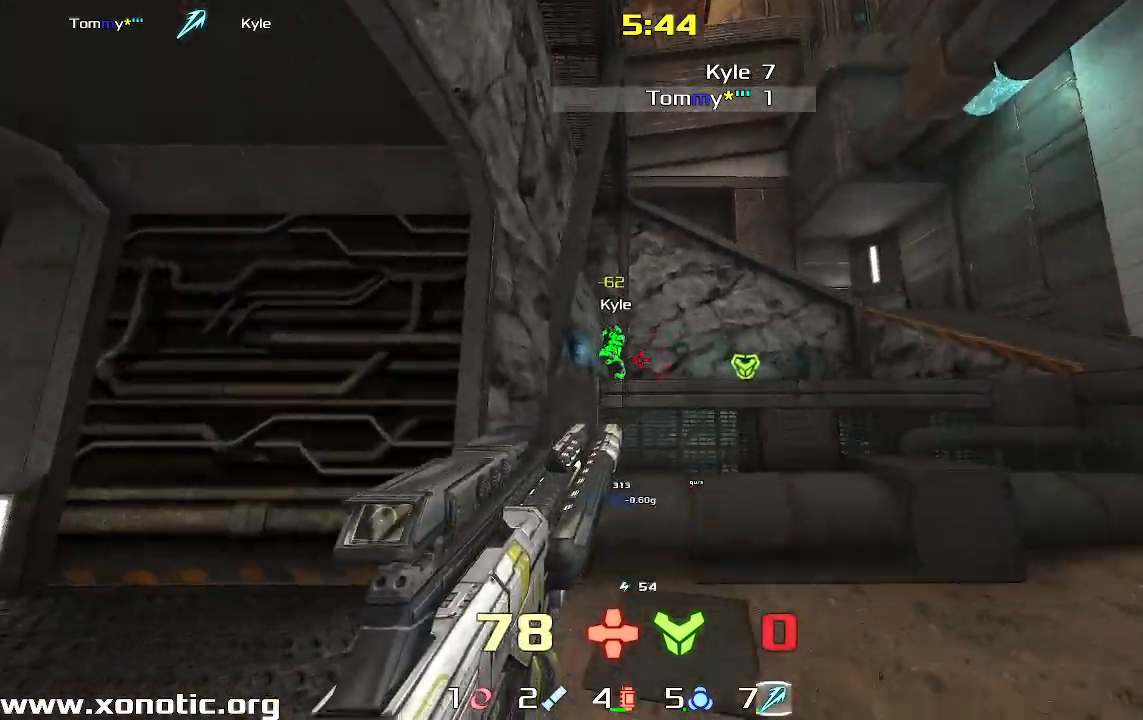
{"keys": ["right", "up"], "events": [[100, "down", "up"], [300, "up", "down"], [333, "right", "down"]]}
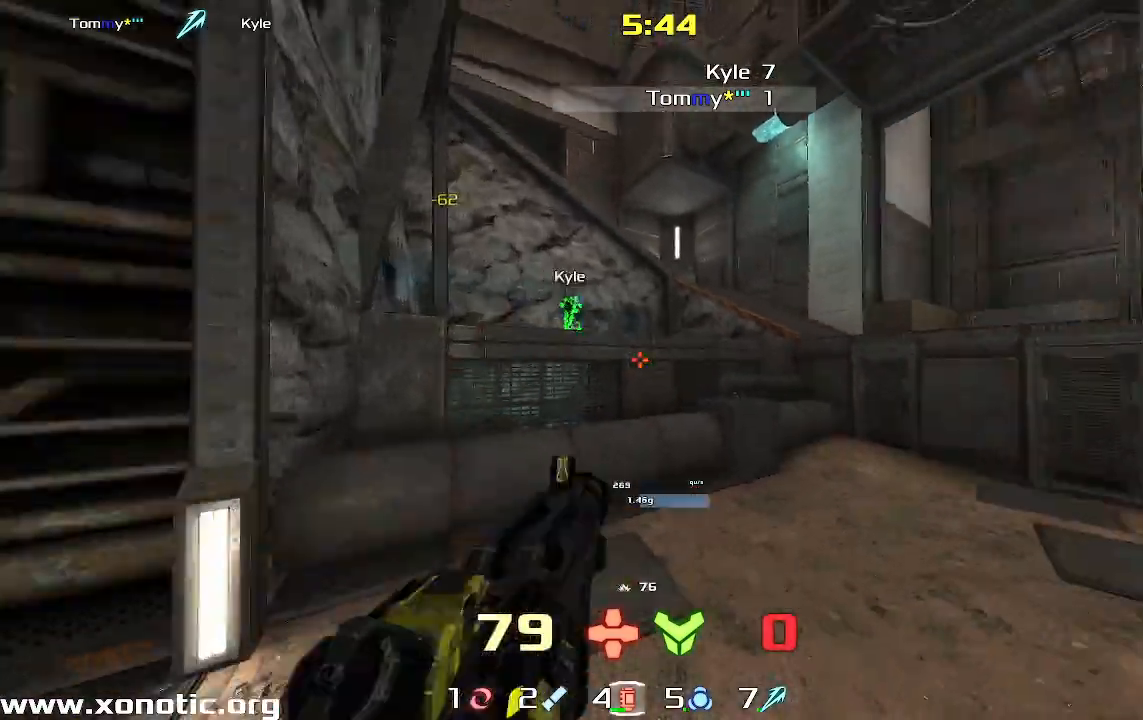
{"keys": ["up"], "events": [[33, "right", "up"], [67, "left", "down"], [100, "up", "up"], [400, "left", "up"], [467, "up", "down"]]}
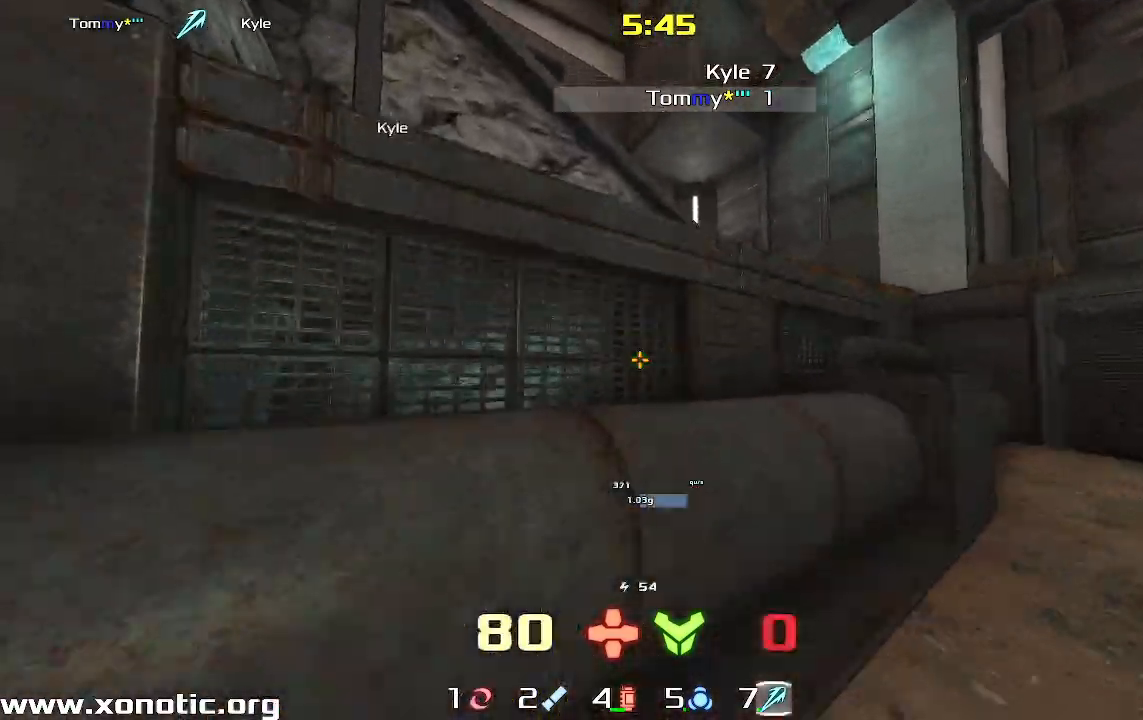
{"keys": ["left"], "events": [[100, "left", "down"], [100, "up", "up"], [133, "up", "down"], [300, "up", "up"]]}
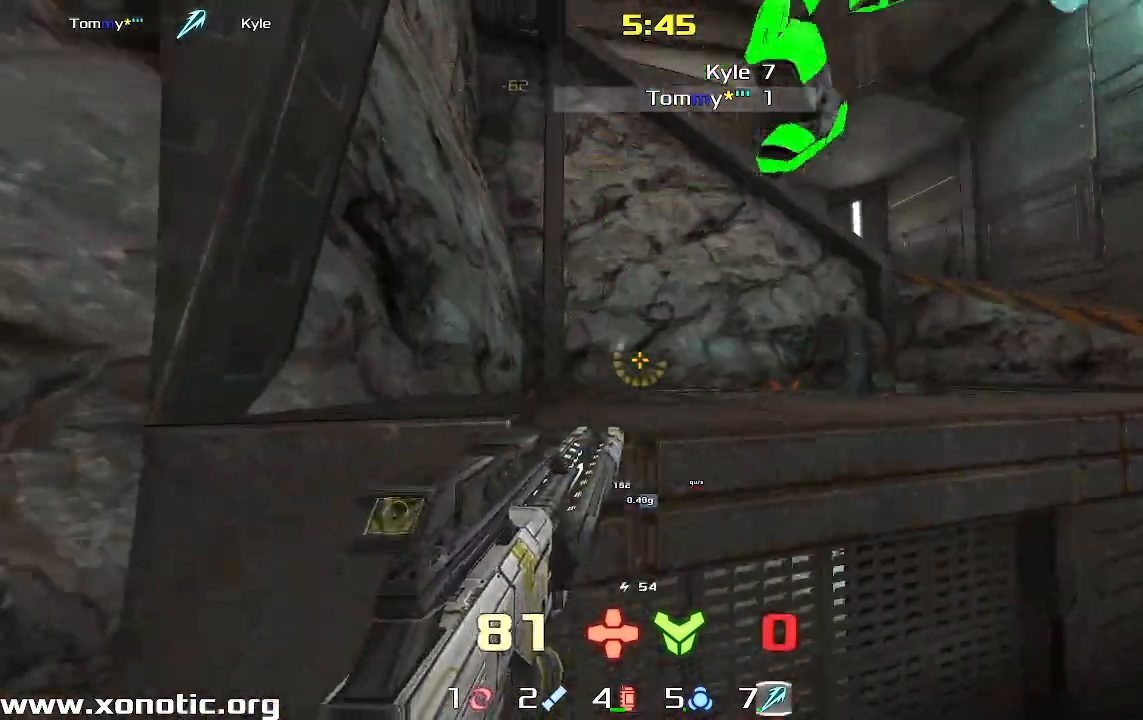
{"keys": ["up"], "events": [[100, "down", "down"], [100, "left", "up"], [133, "right", "down"], [300, "down", "up"], [400, "right", "up"], [467, "up", "down"]]}
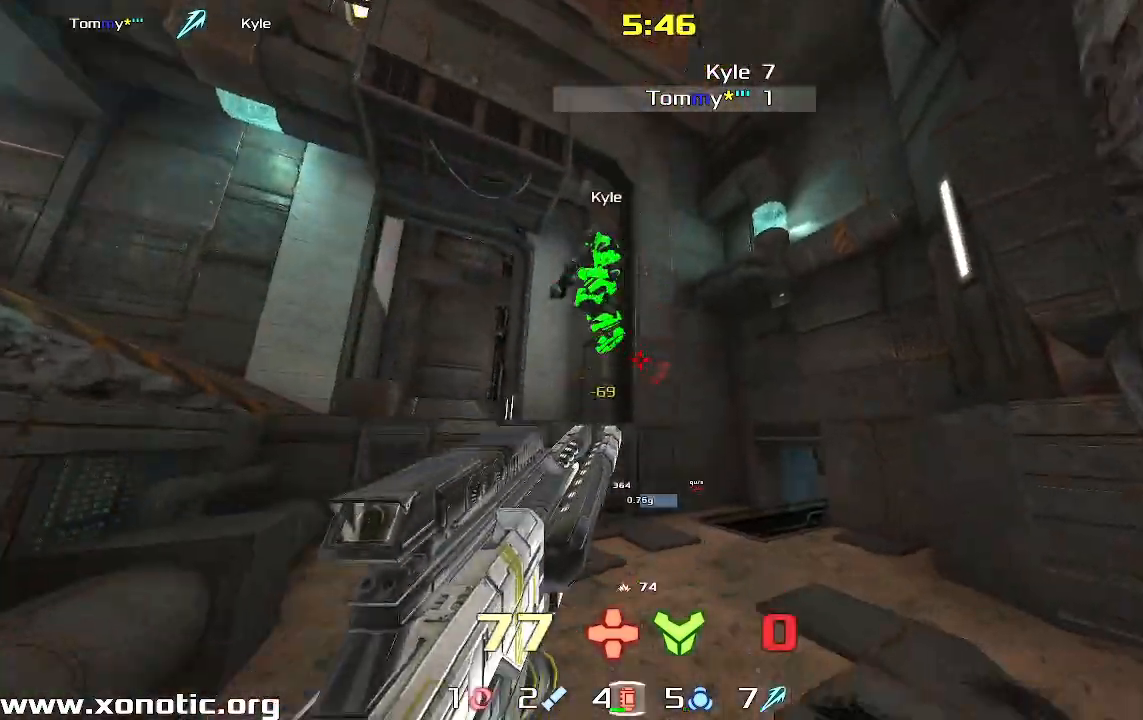
{"keys": ["down", "right"], "events": [[133, "left", "down"], [133, "up", "up"], [167, "down", "down"], [167, "left", "up"], [200, "right", "down"]]}
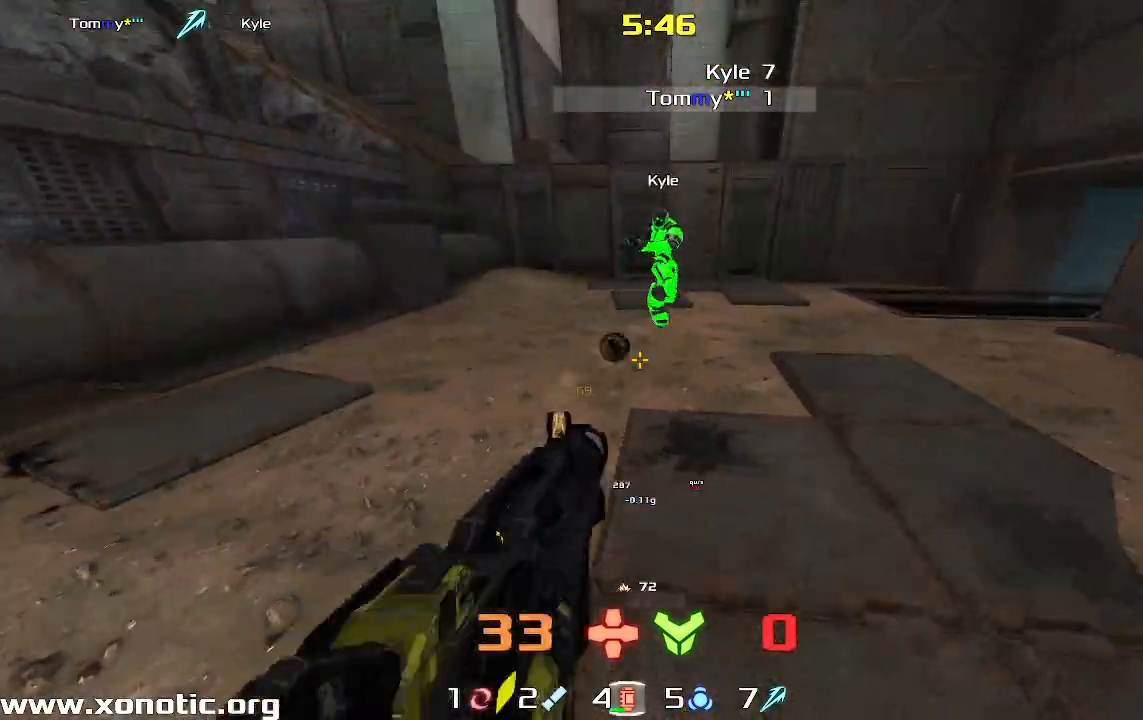
{"keys": ["left", "up"], "events": [[33, "right", "up"], [67, "down", "up"], [367, "left", "down"], [400, "left", "up"], [467, "left", "down"], [467, "up", "down"]]}
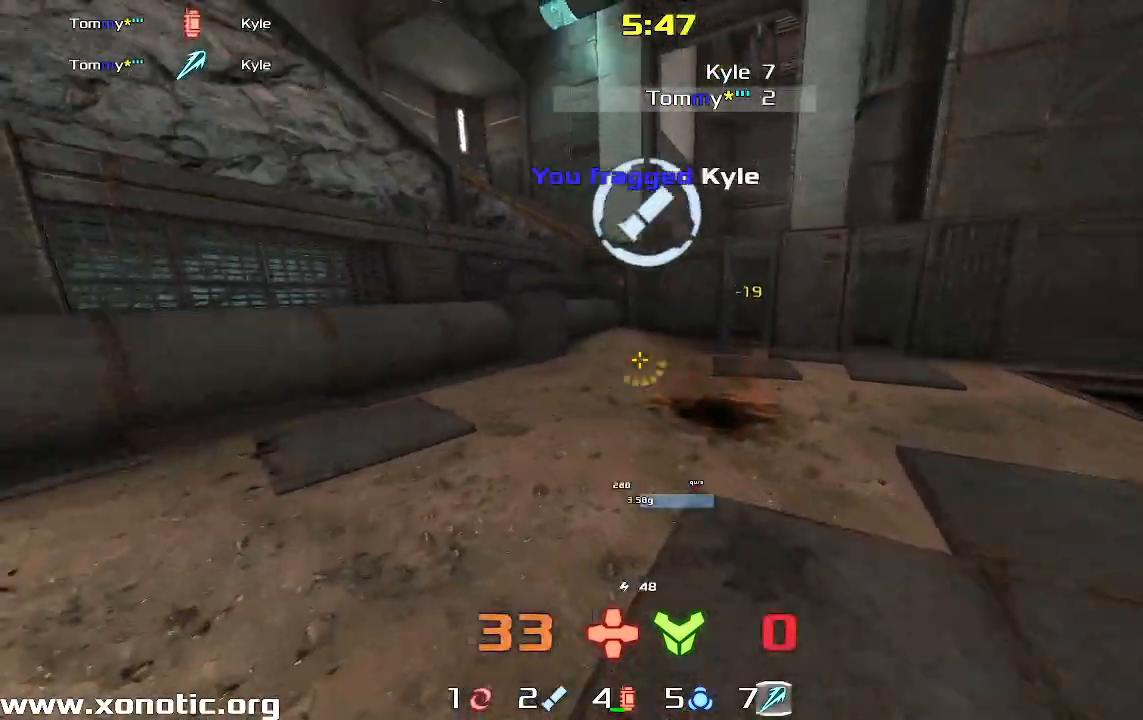
{"keys": ["right", "up"], "events": [[133, "left", "up"], [200, "right", "down"]]}
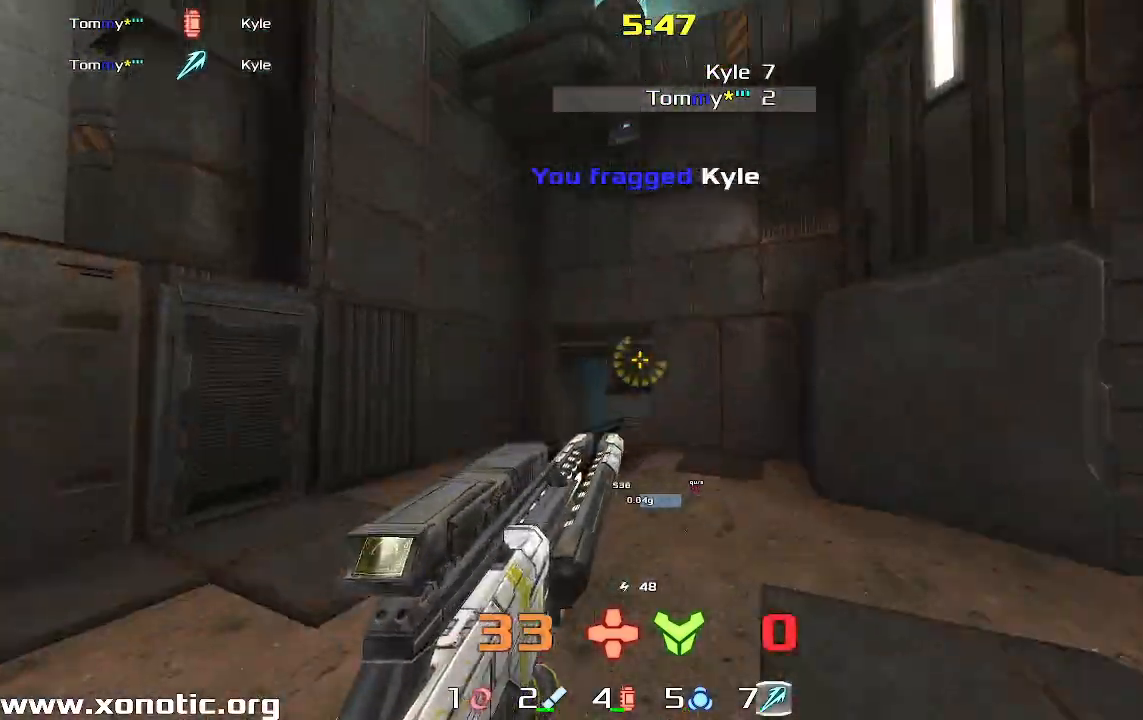
{"keys": [], "events": [[67, "right", "up"], [133, "left", "down"], [300, "left", "up"], [300, "right", "down"], [300, "up", "up"], [433, "right", "up"]]}
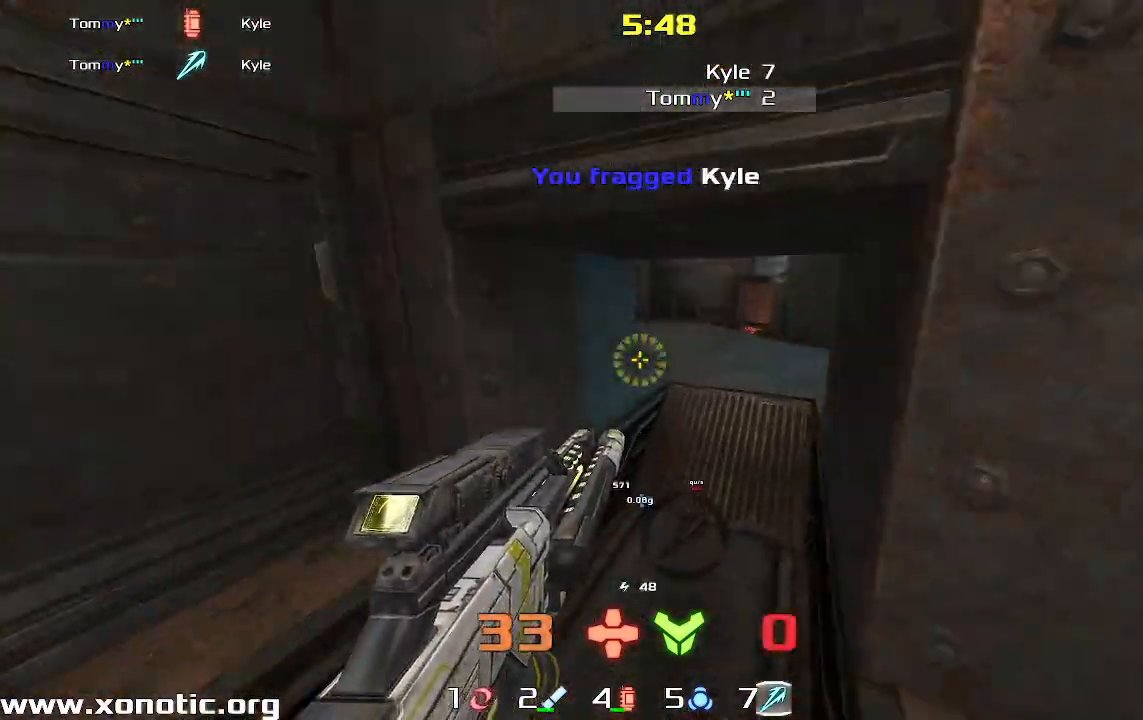
{"keys": ["left"]}
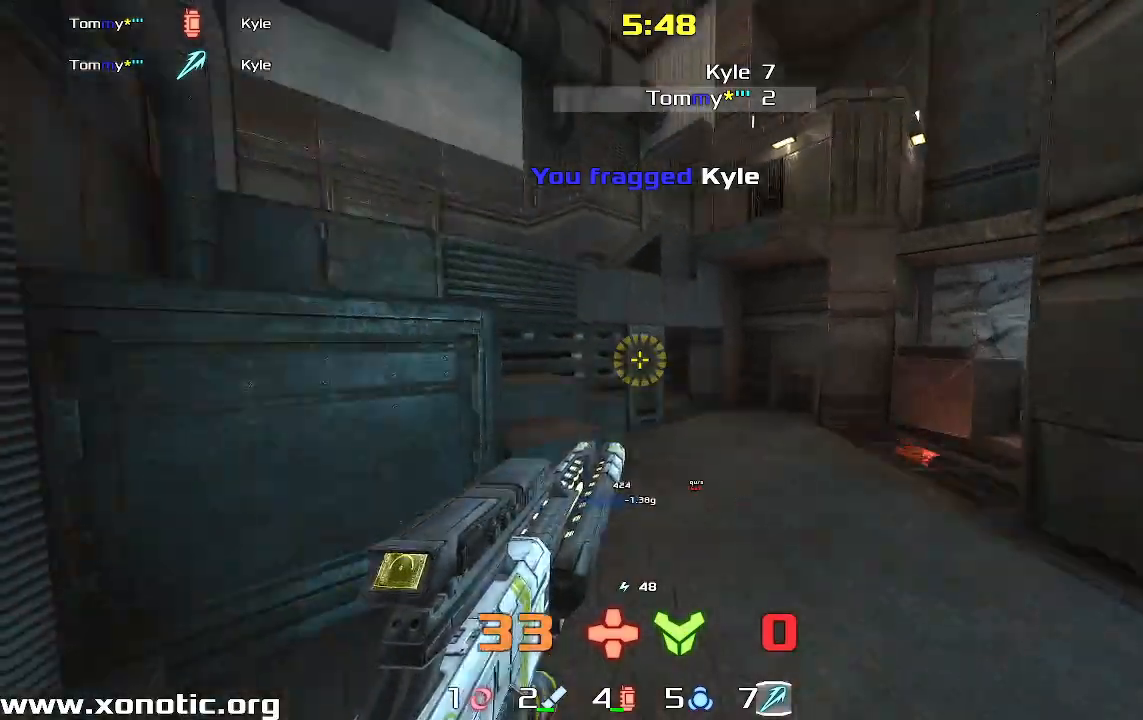
{"keys": ["up"], "events": [[200, "up", "down"], [367, "left", "up"]]}
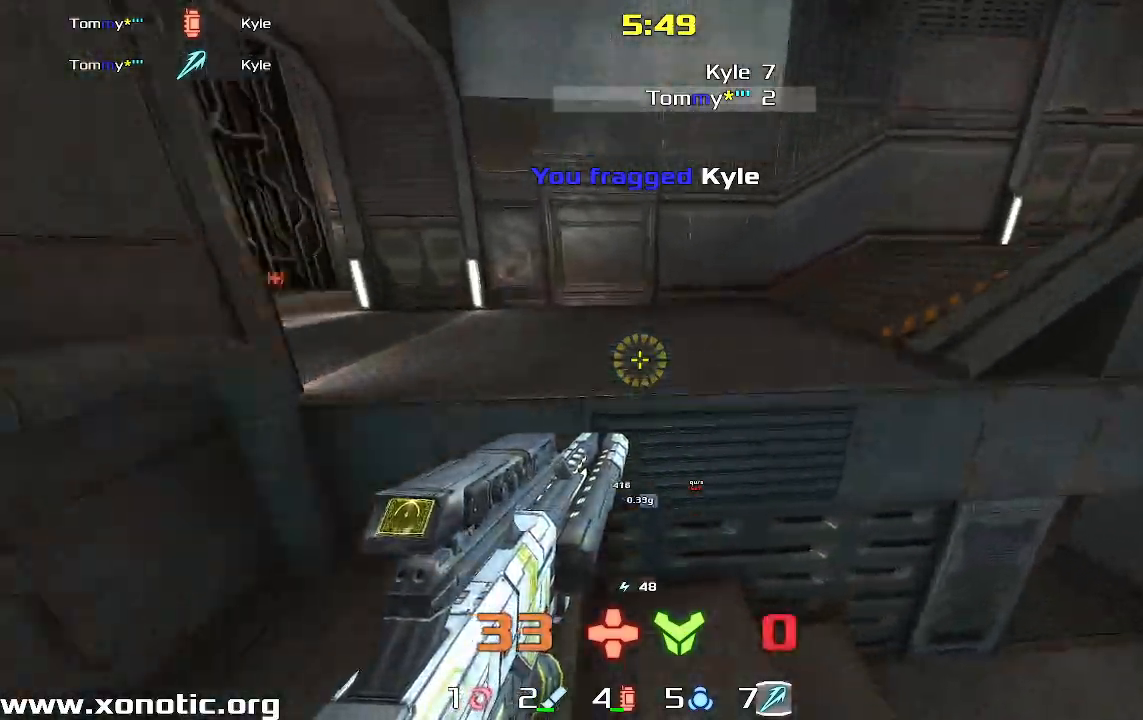
{"keys": ["up"], "events": []}
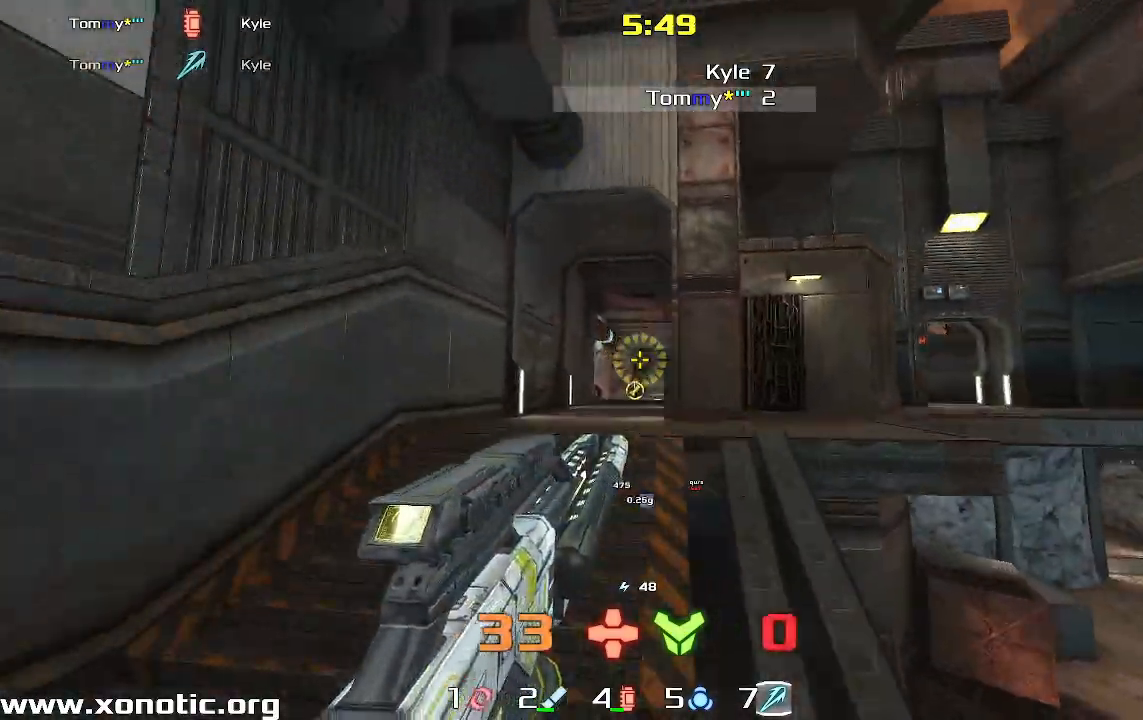
{"keys": []}